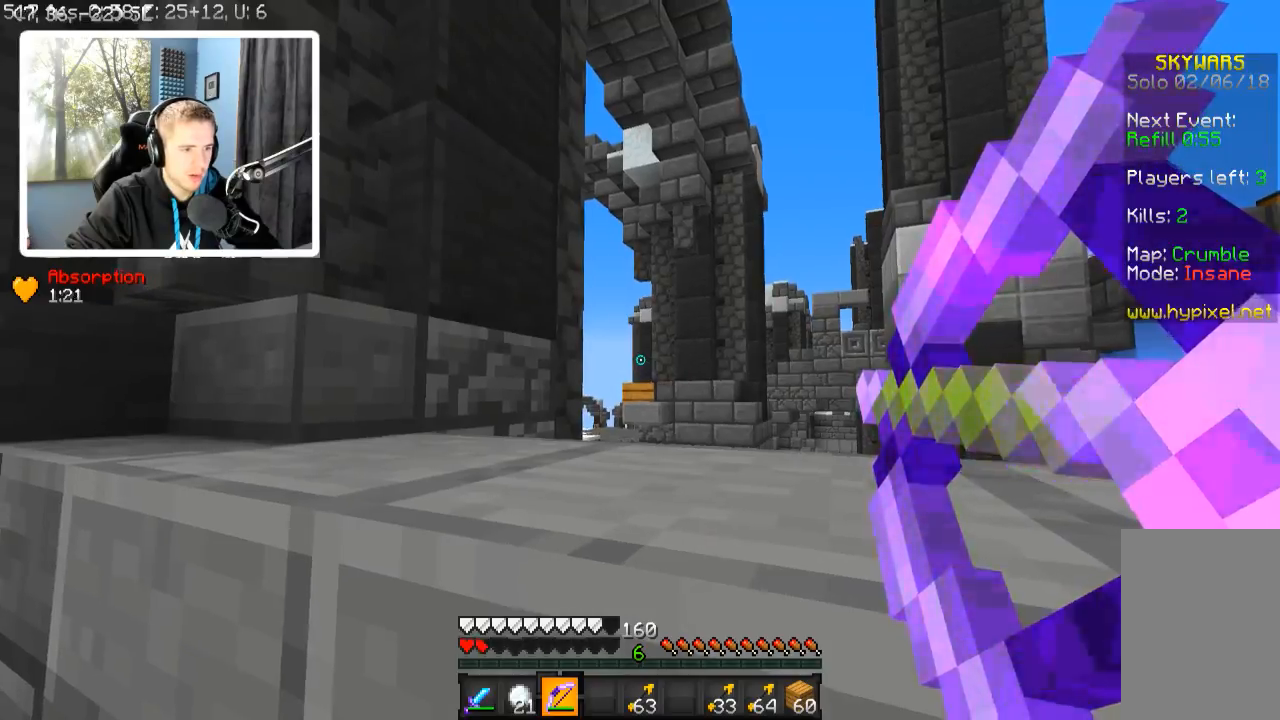
Gameplay with keyboard; each line is a JSON object with the keys held at the frame after it. "events" lists presses ("down") and releases ("up") of "a", "d", "s" and "w" between this image and that frame as [ms after this image, input, new state], when the widget could be followed in between. No other keys are recorded. Mouse input is not recorded.
{"keys": ["a"], "events": [[134, "a", "down"]]}
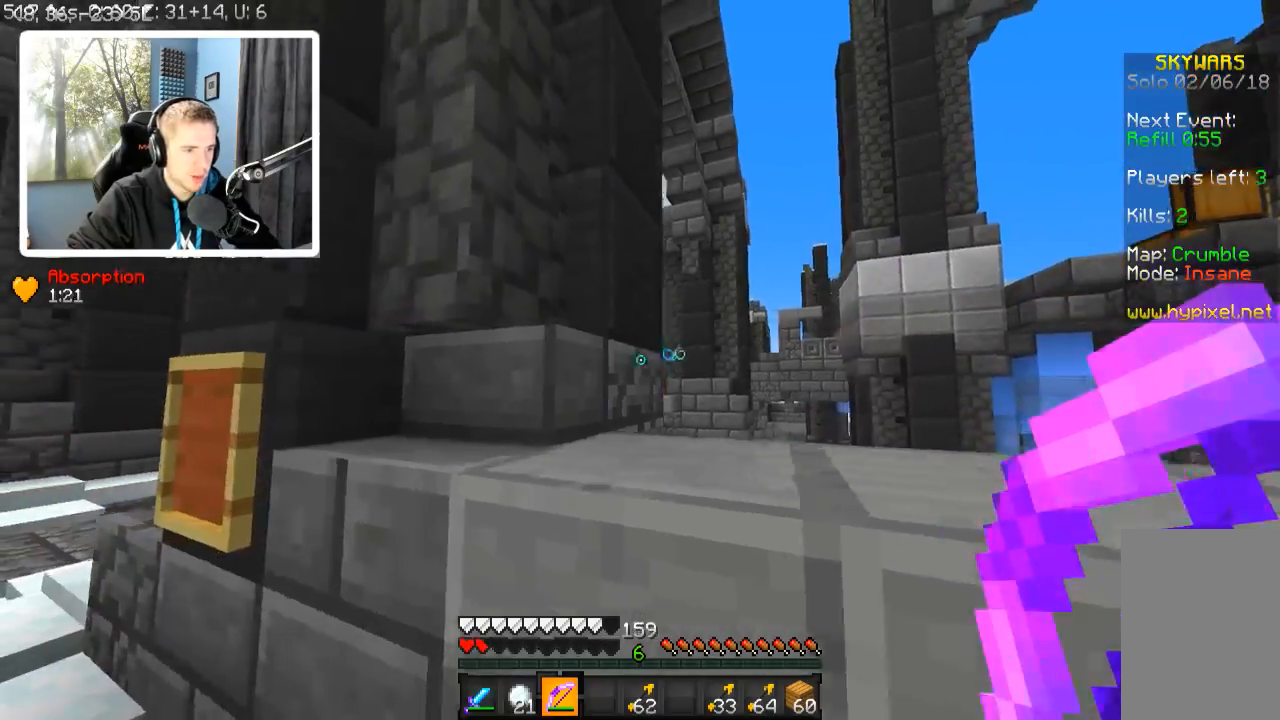
{"keys": ["a", "w"], "events": [[134, "w", "down"]]}
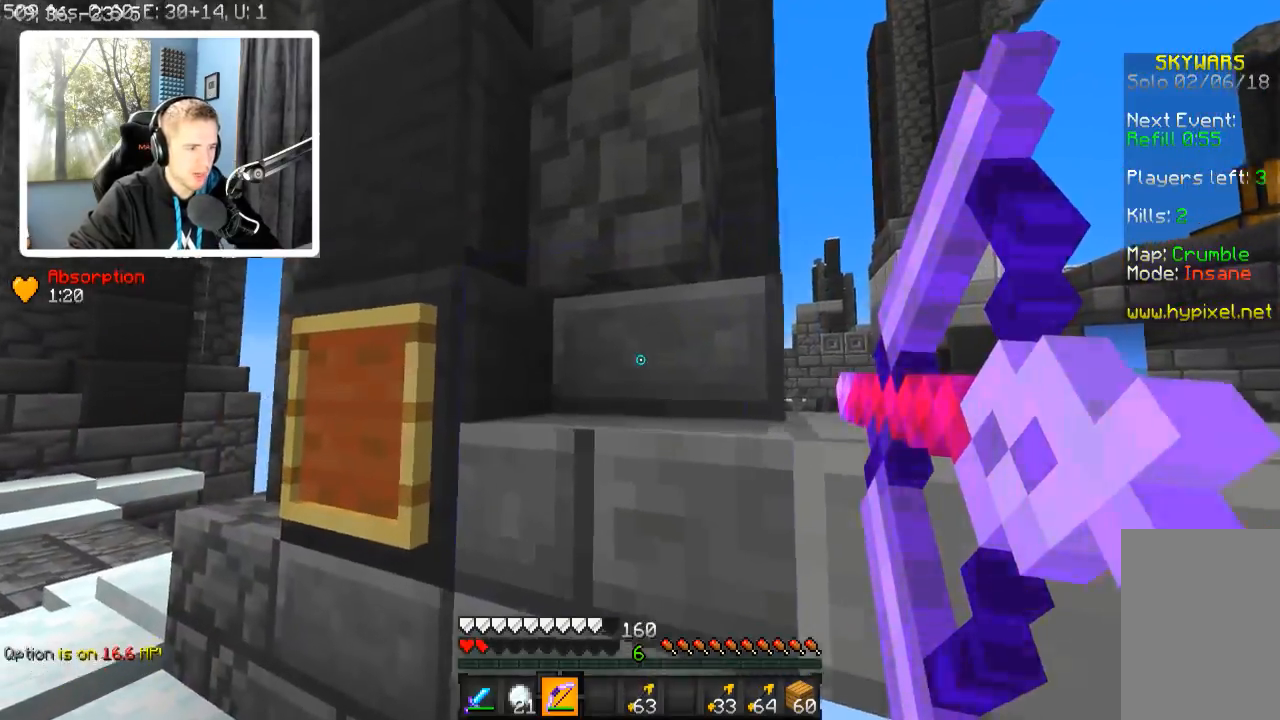
{"keys": ["w"], "events": [[84, "w", "up"], [234, "a", "up"], [234, "w", "down"]]}
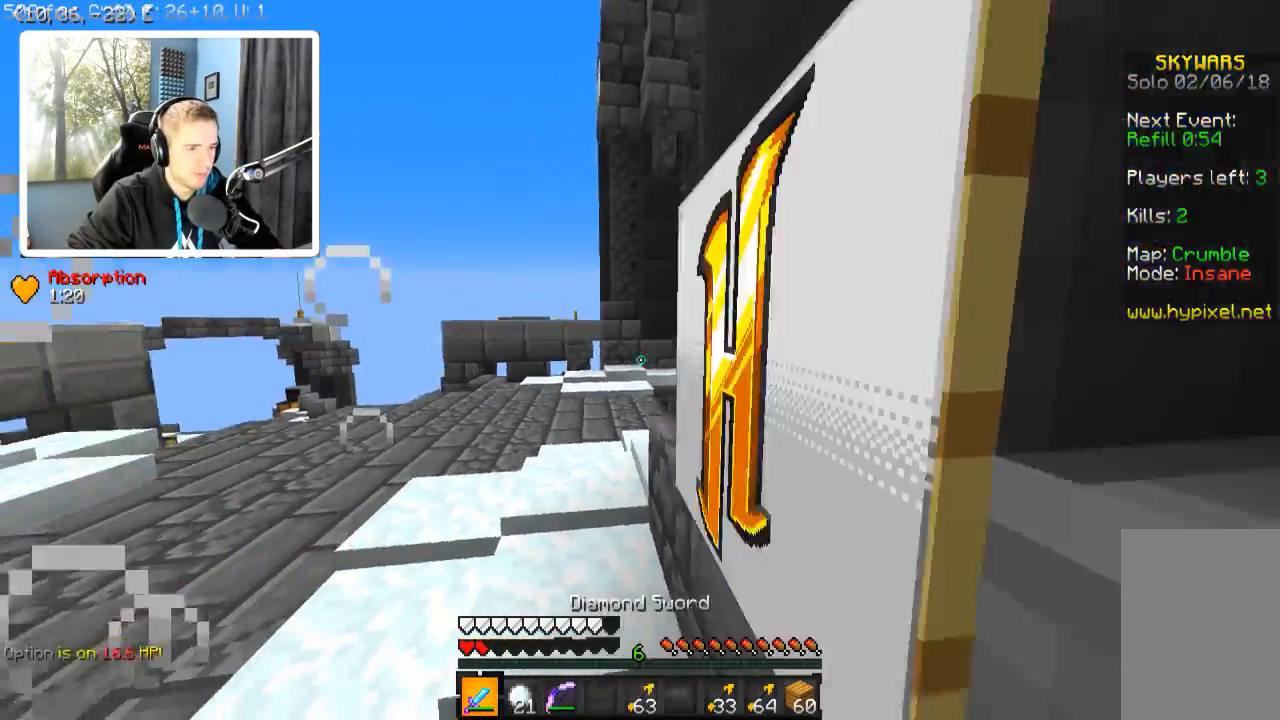
{"keys": ["a", "w"], "events": [[34, "a", "down"]]}
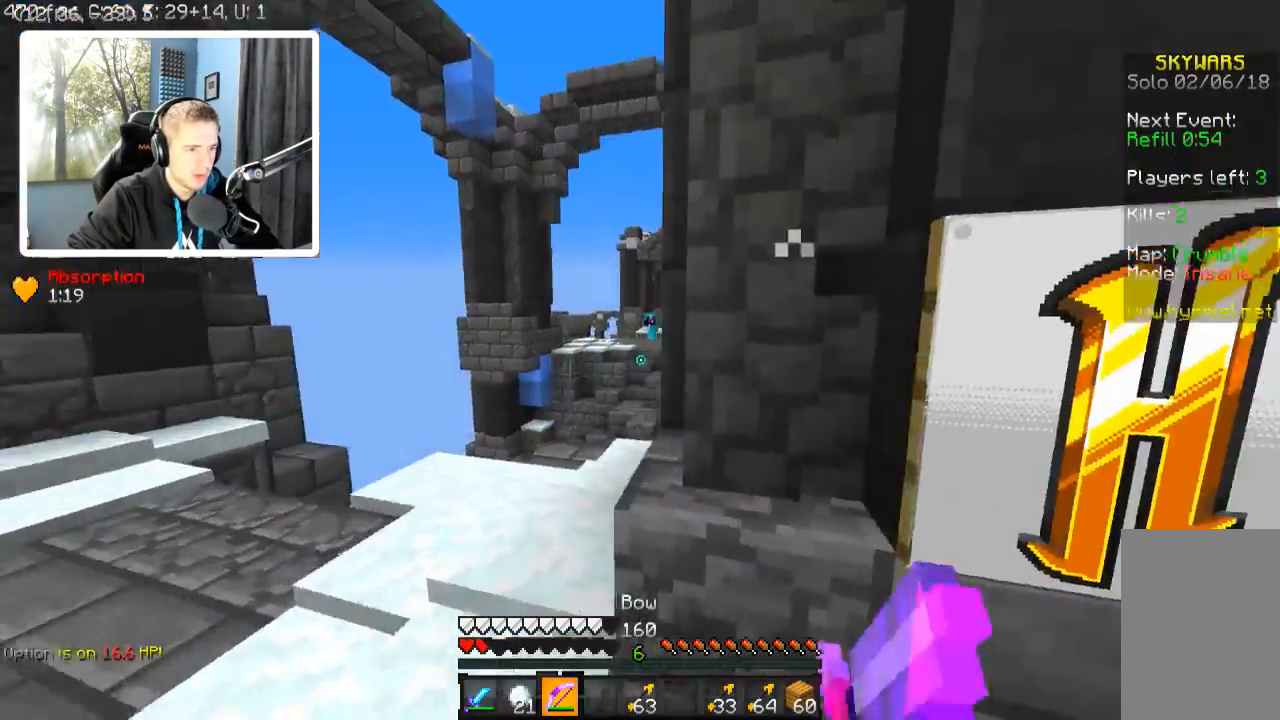
{"keys": ["d", "w"], "events": [[34, "w", "up"], [284, "a", "up"], [284, "d", "down"], [484, "w", "down"]]}
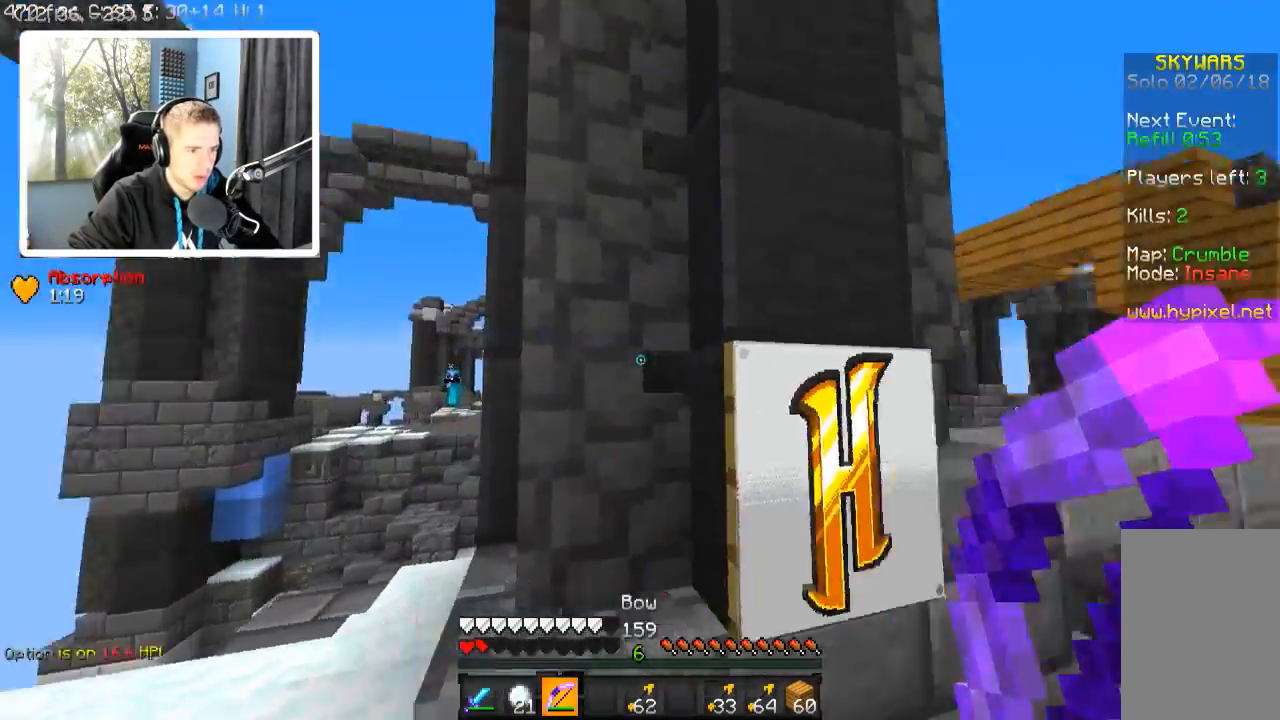
{"keys": ["a", "w"], "events": [[434, "d", "up"], [484, "a", "down"]]}
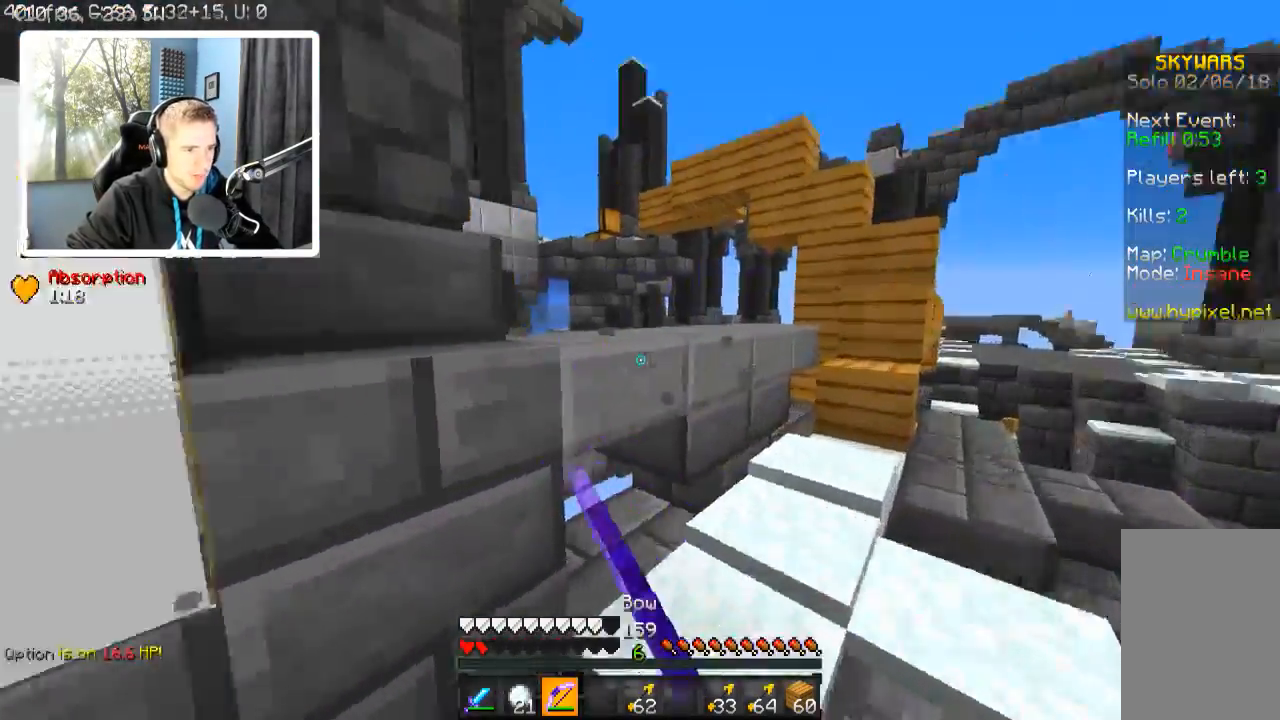
{"keys": ["d", "w"], "events": [[184, "a", "up"], [184, "d", "down"], [234, "w", "up"], [250, "w", "down"]]}
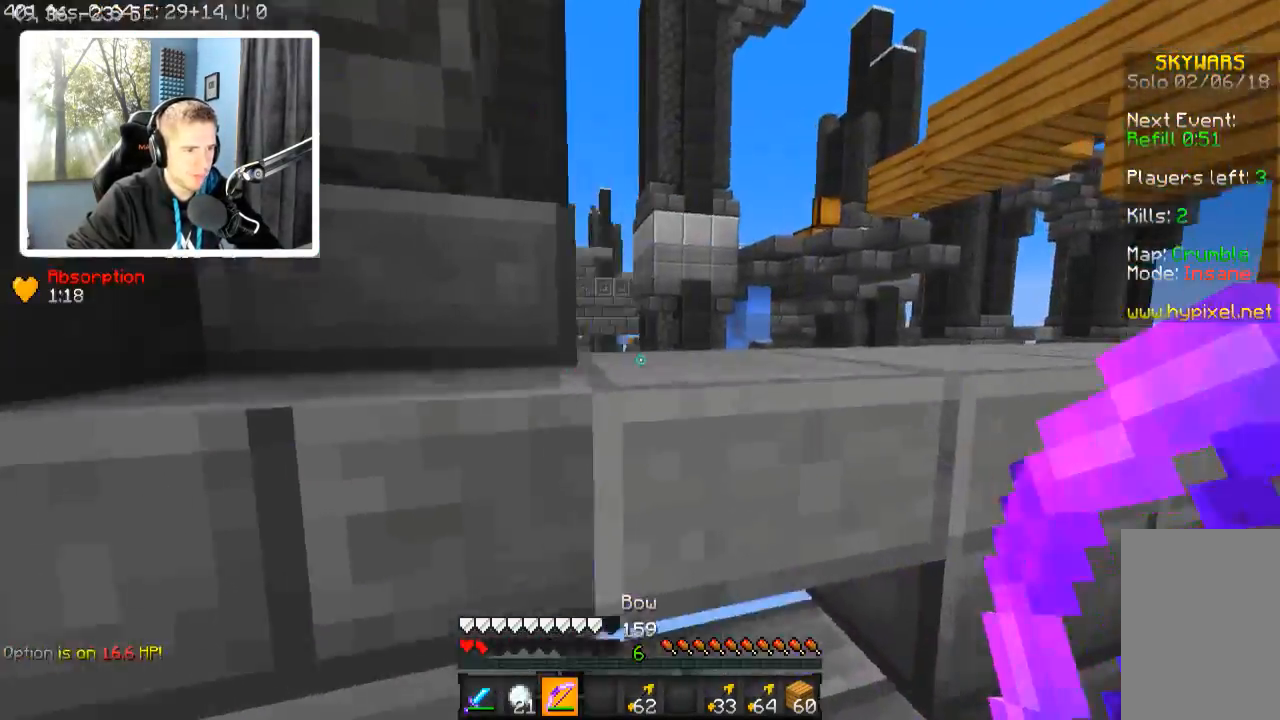
{"keys": ["d"], "events": [[234, "w", "up"]]}
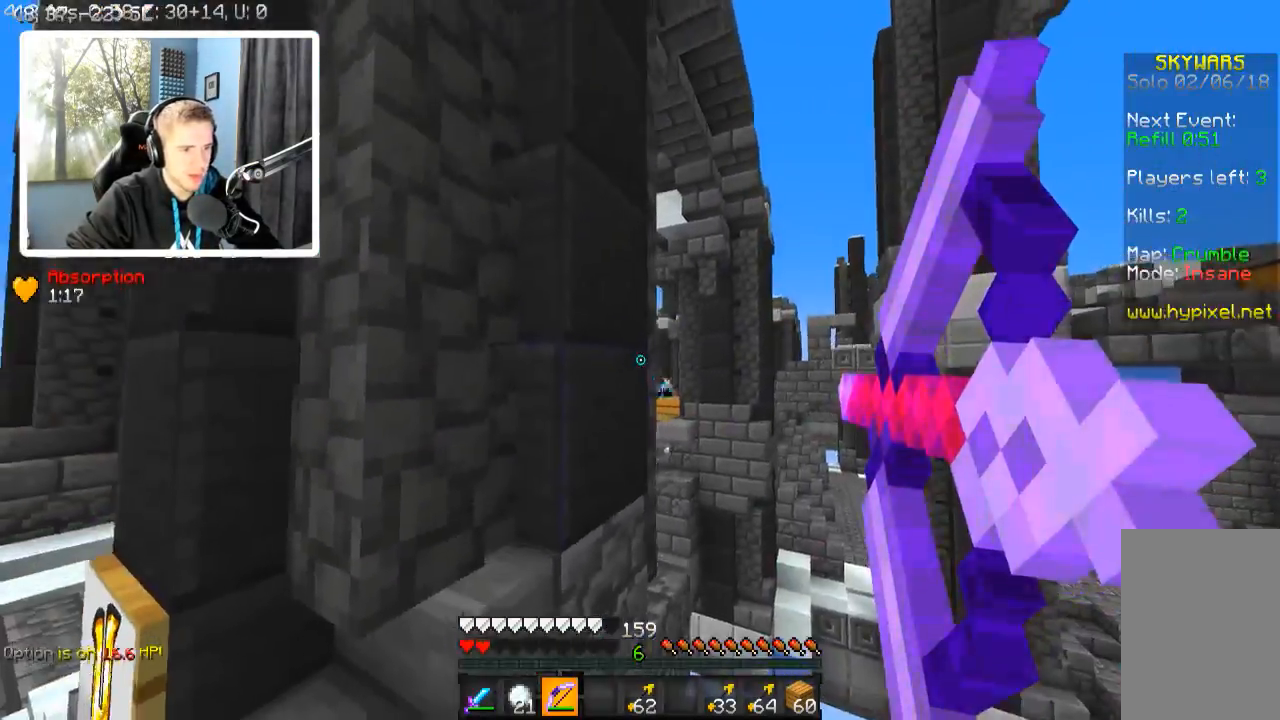
{"keys": ["a"], "events": [[284, "a", "down"], [284, "d", "up"]]}
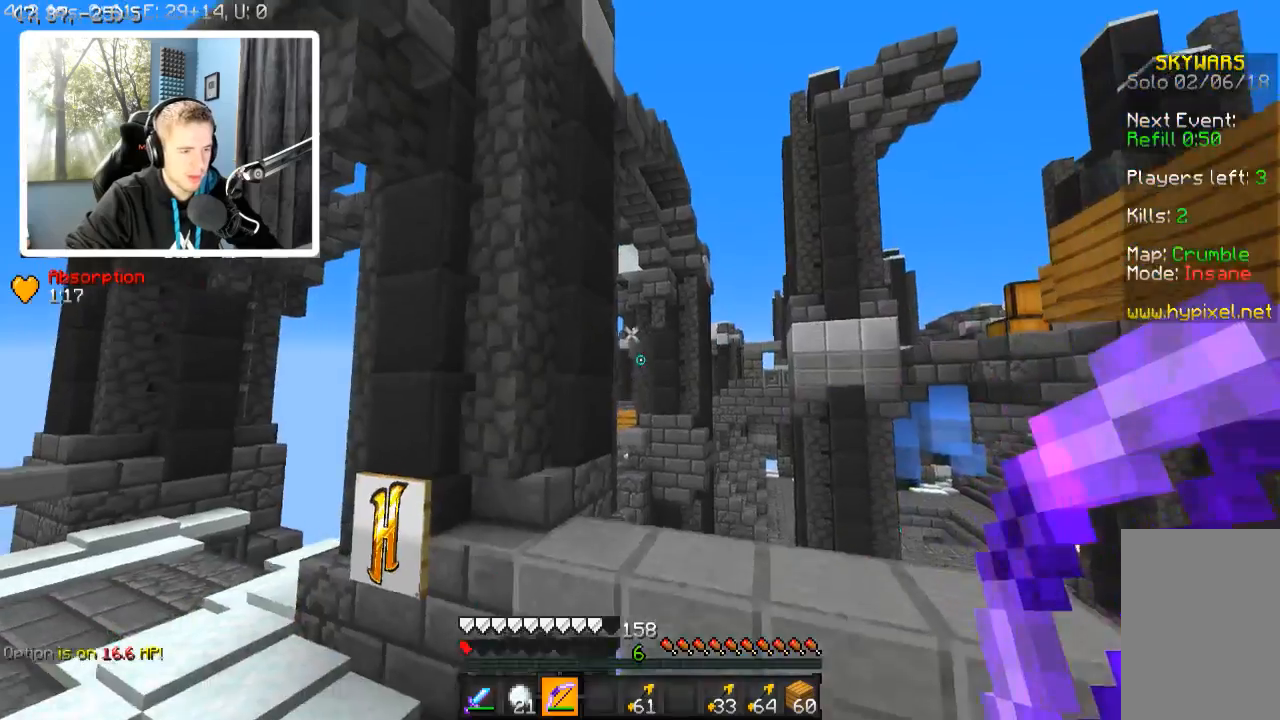
{"keys": ["a", "w"], "events": [[34, "w", "down"]]}
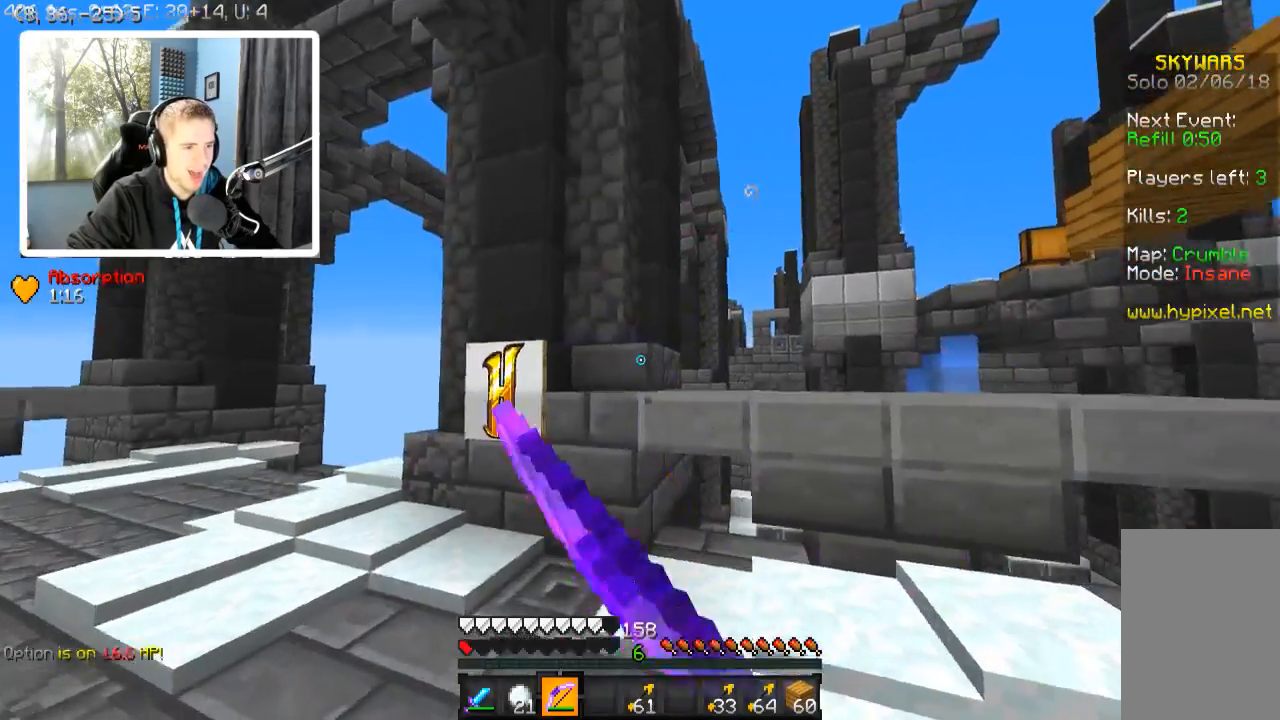
{"keys": ["a"], "events": [[134, "w", "up"]]}
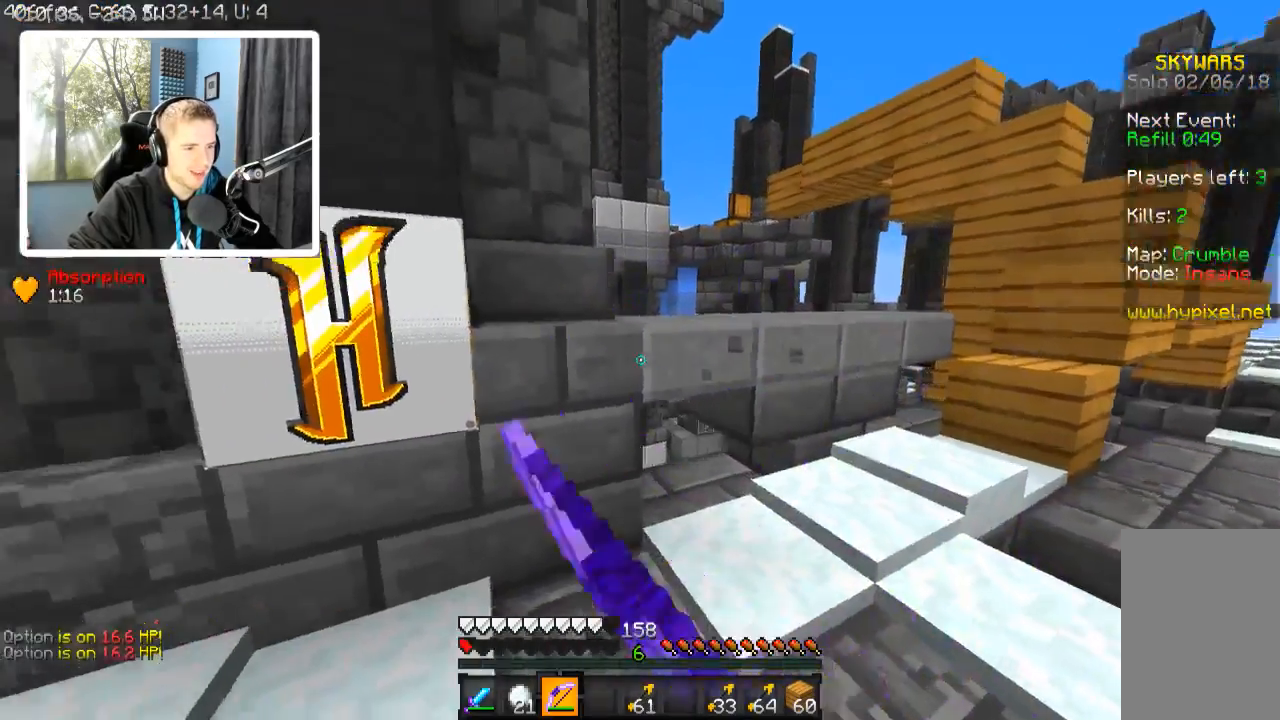
{"keys": ["d"], "events": [[34, "a", "up"], [34, "d", "down"], [84, "w", "down"], [184, "w", "up"], [234, "a", "down"], [234, "d", "up"], [384, "a", "up"], [384, "d", "down"]]}
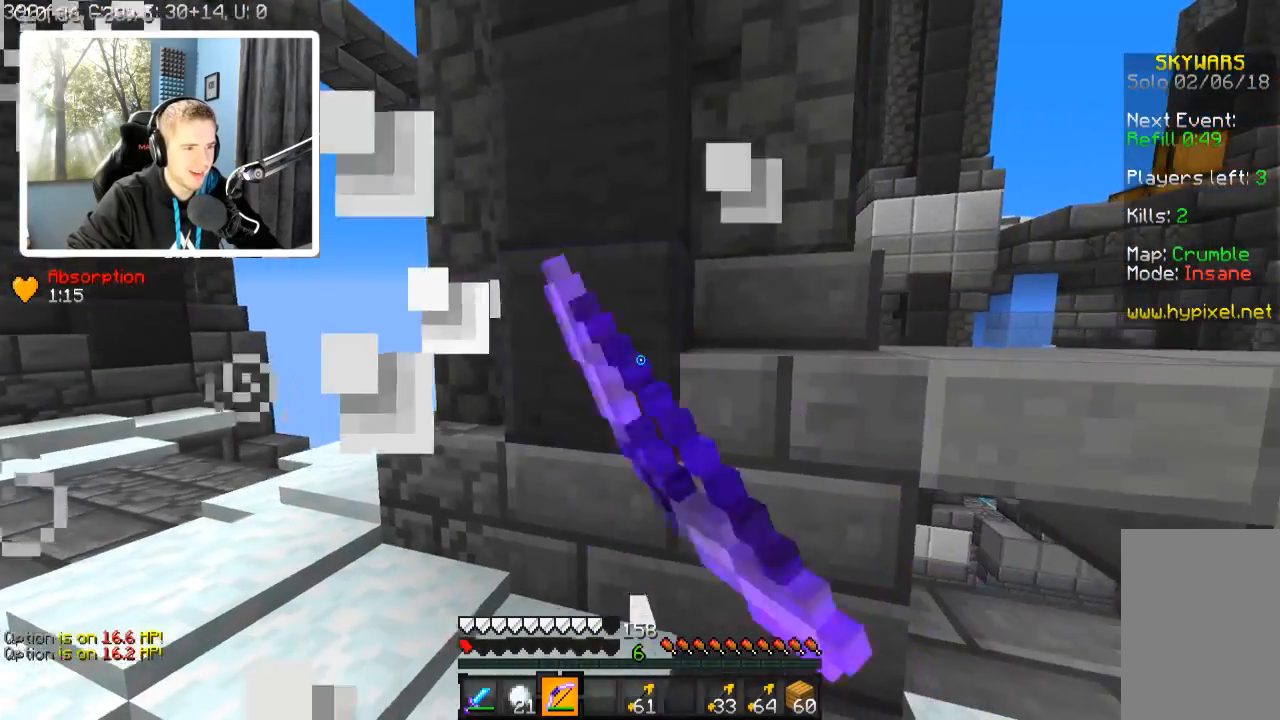
{"keys": ["d"], "events": [[34, "d", "up"], [484, "d", "down"]]}
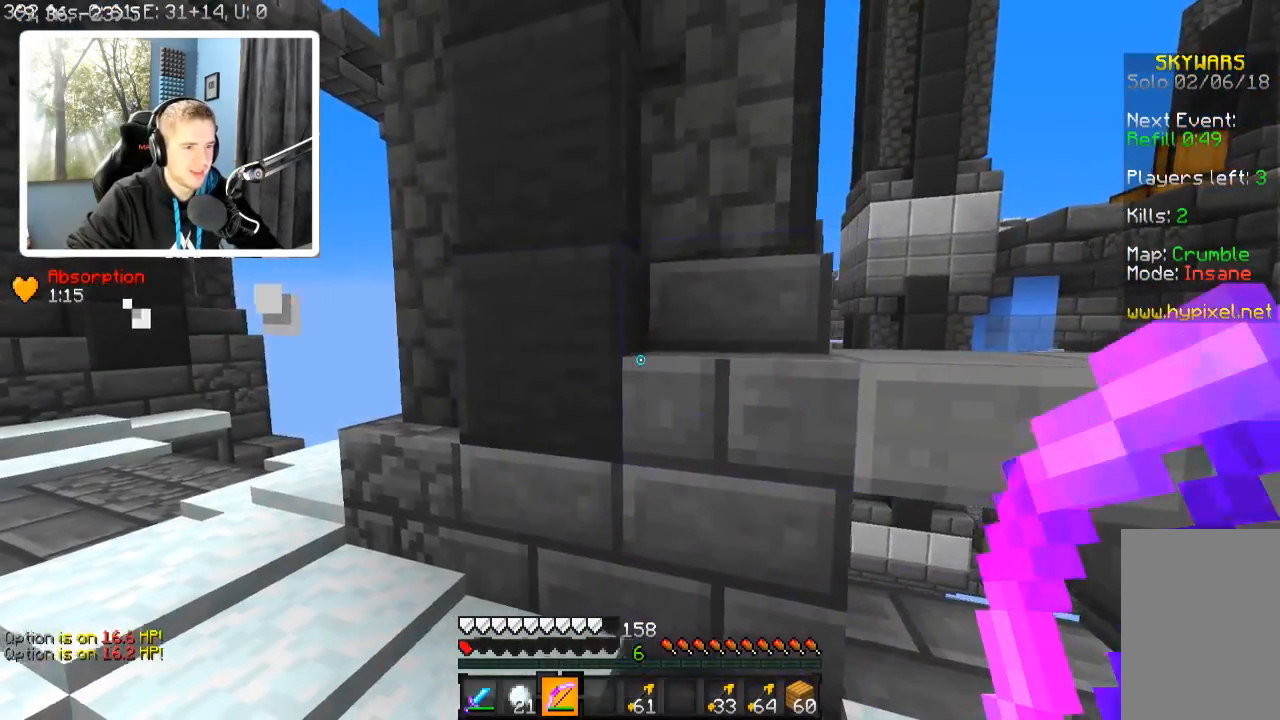
{"keys": ["a"], "events": [[184, "a", "down"], [184, "d", "up"]]}
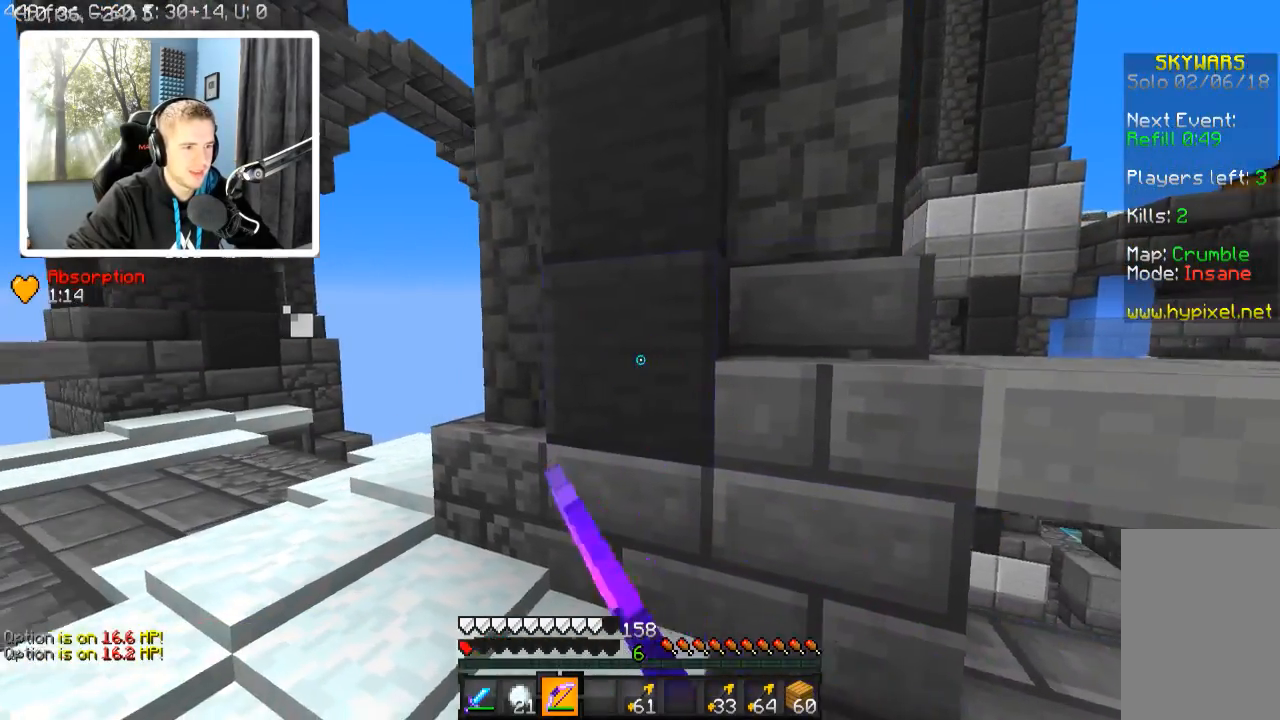
{"keys": [], "events": [[34, "a", "up"]]}
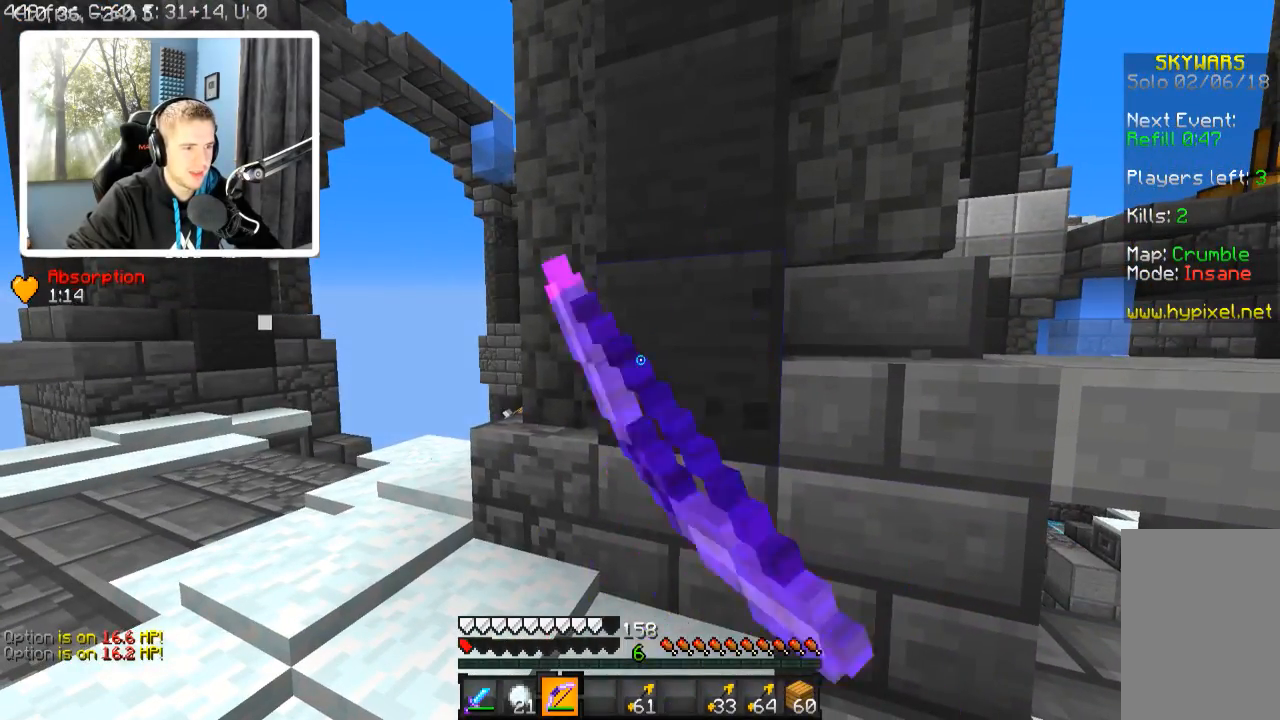
{"keys": [], "events": []}
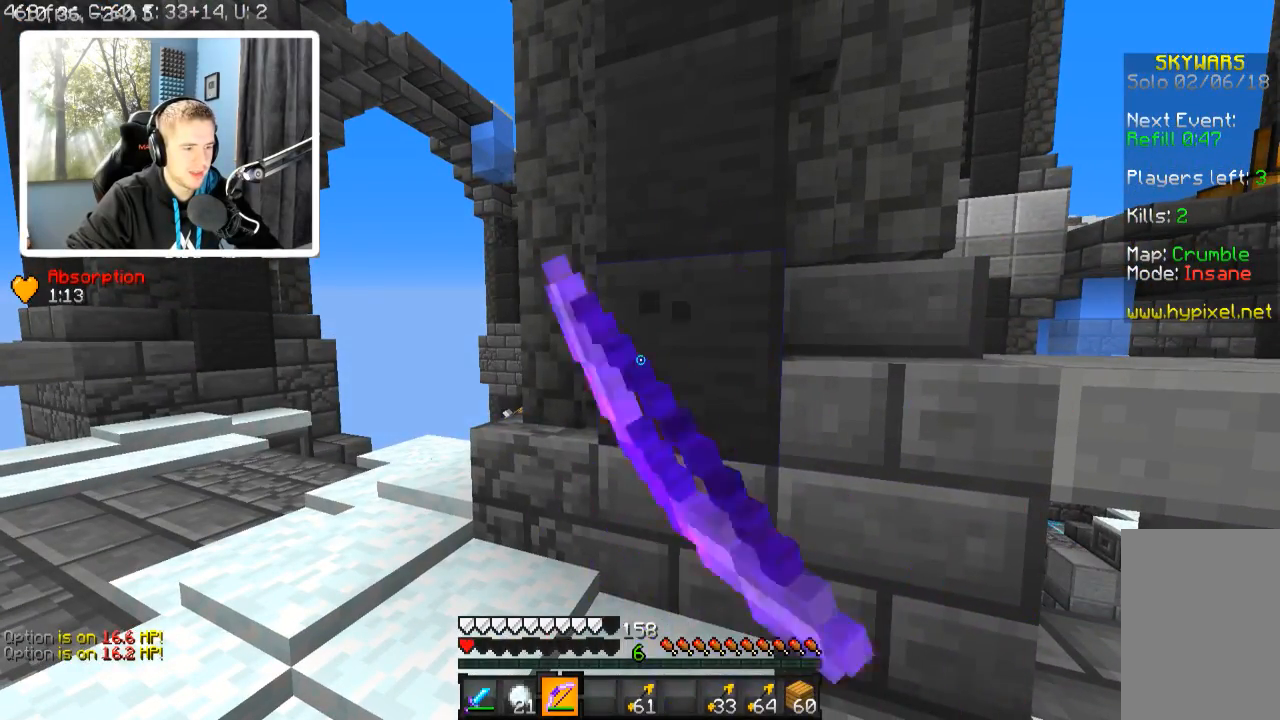
{"keys": [], "events": []}
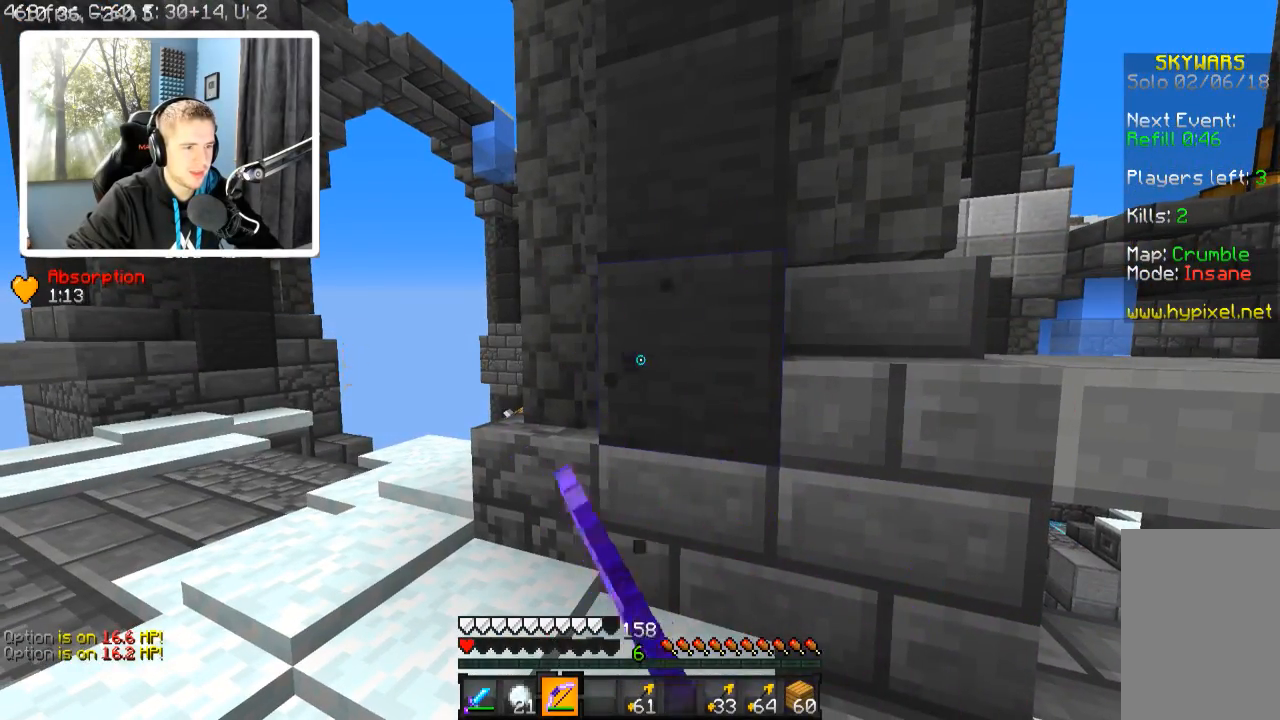
{"keys": [], "events": [[284, "w", "down"], [434, "w", "up"]]}
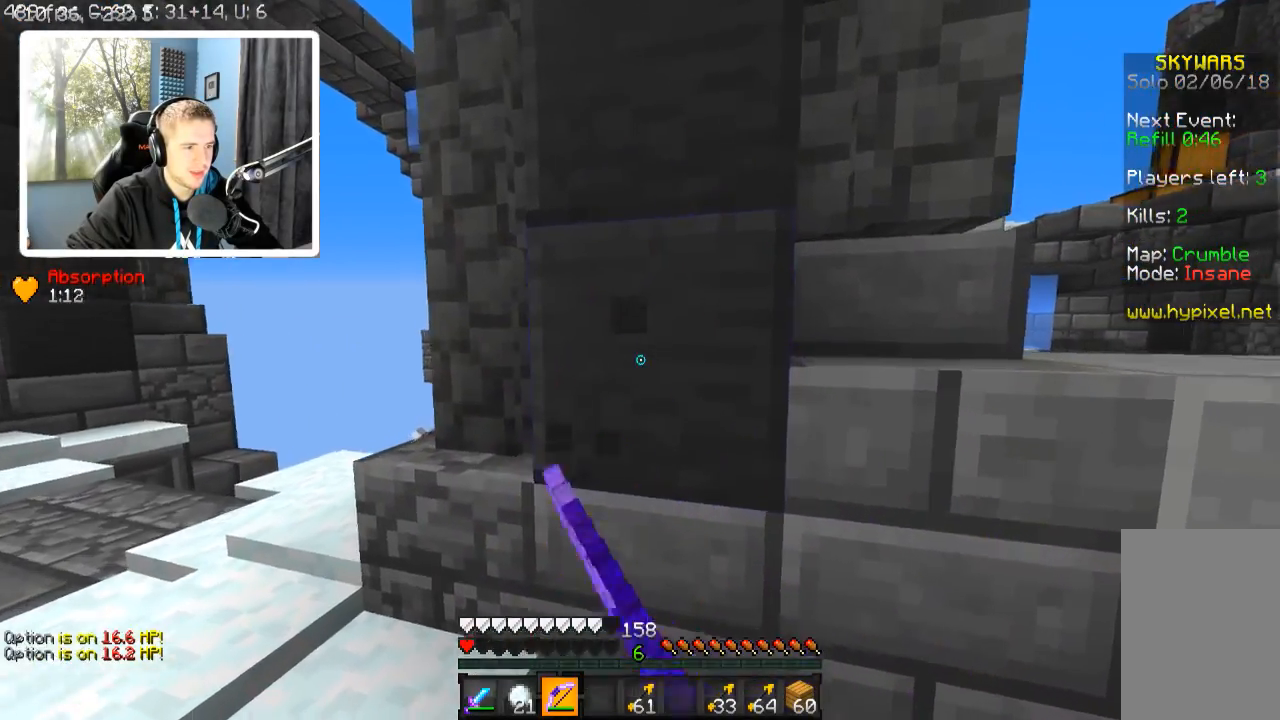
{"keys": [], "events": []}
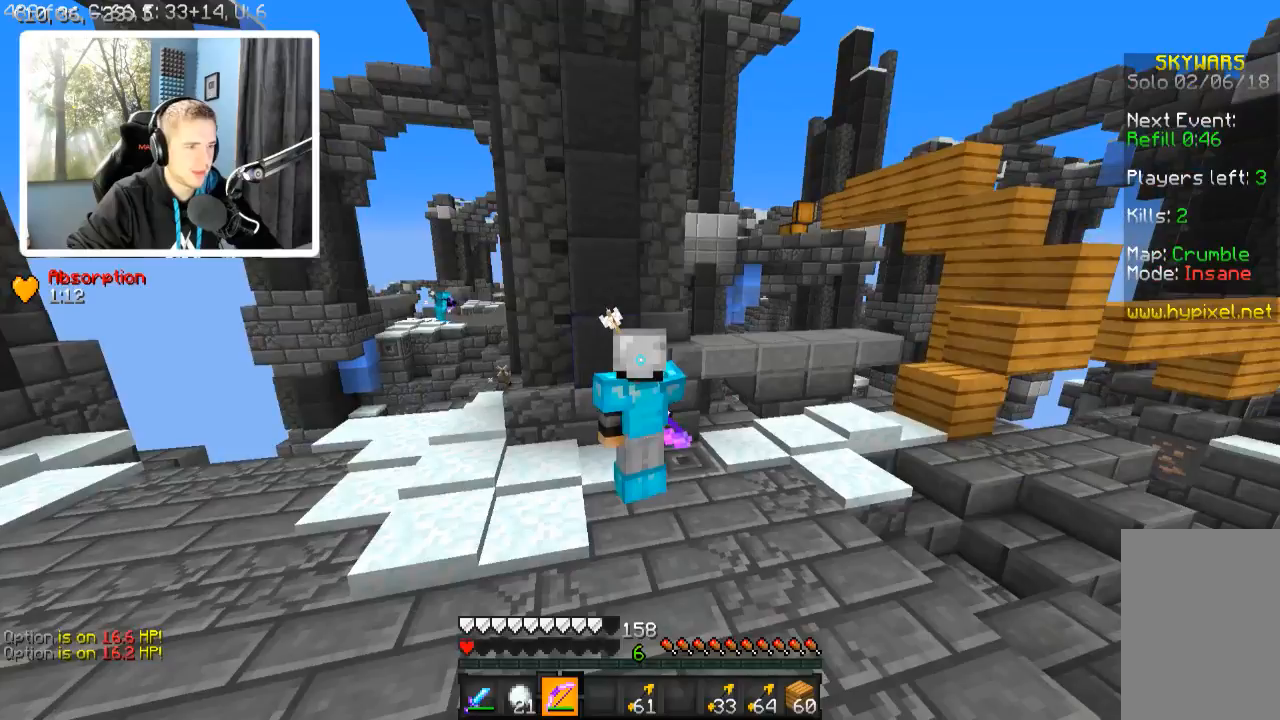
{"keys": [], "events": []}
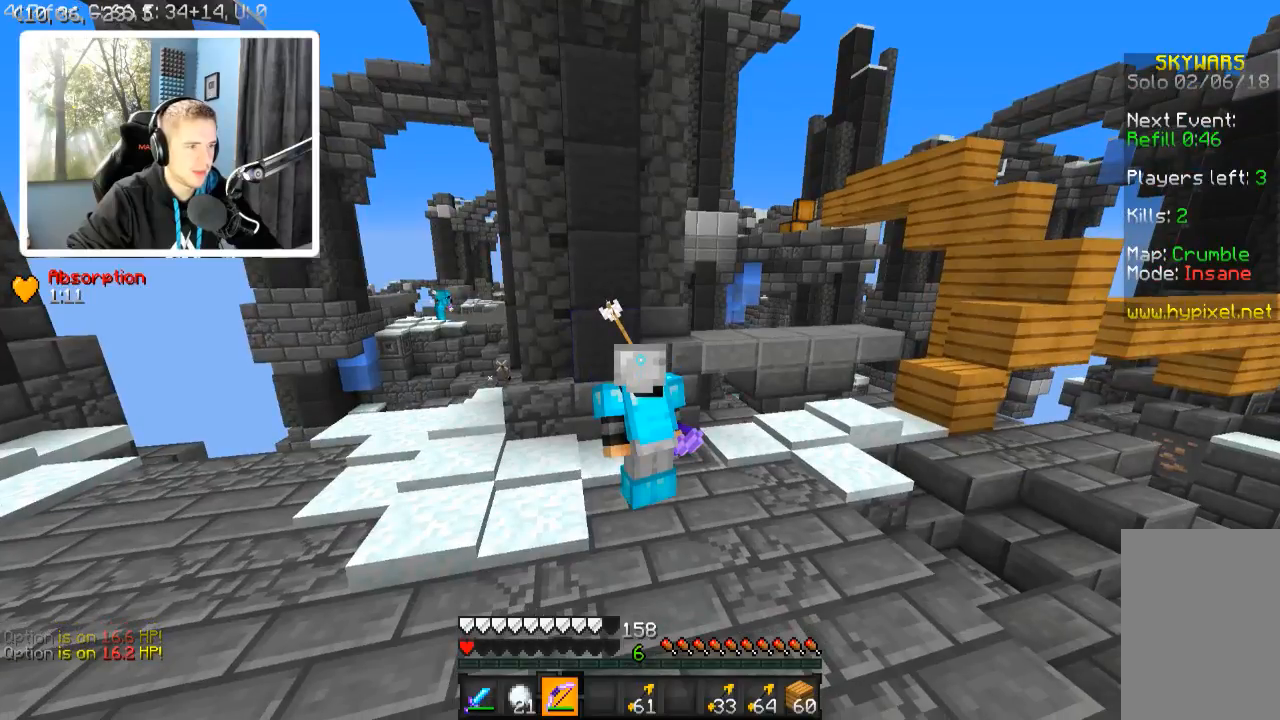
{"keys": ["a"], "events": [[434, "a", "down"]]}
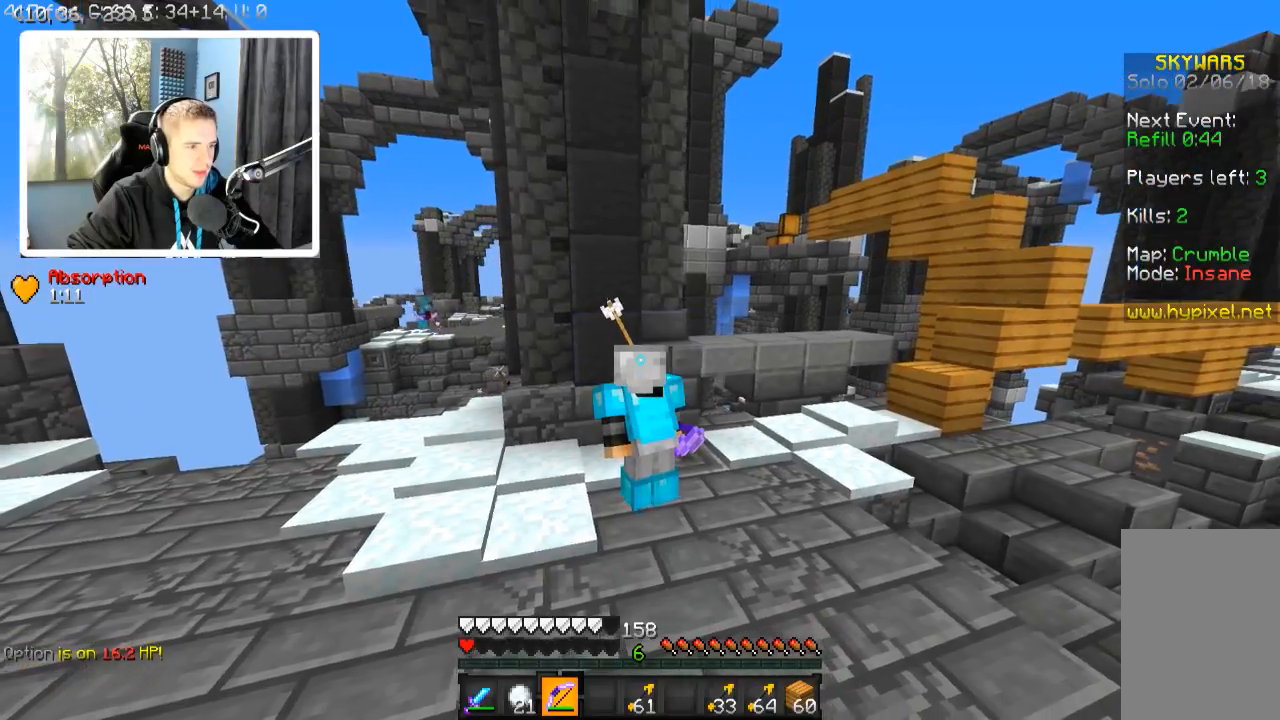
{"keys": ["s"], "events": [[84, "a", "up"], [484, "s", "down"]]}